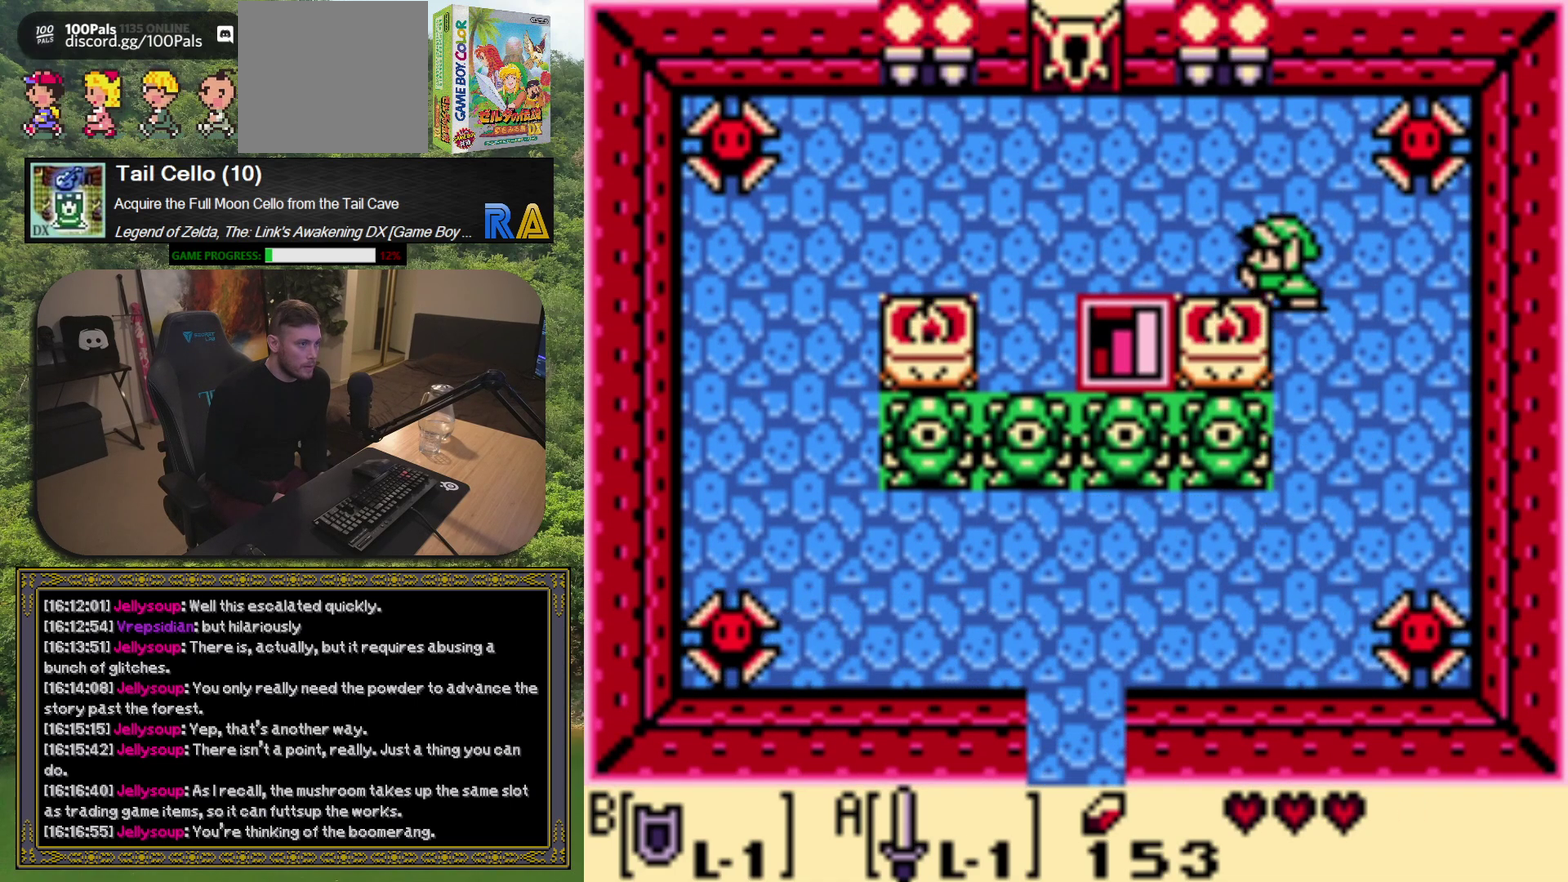
Gameplay with a controller (Xbox layout); each line is a JSON object with the inputs held at the frame after it. "events" lists button and stick changes between this image and that frame as [ms after this image, input, new state], when the widget could be followed in between. Not read: L3 R3 right_stick.
{"buttons": ["DPAD_LEFT"], "left_stick": "center", "events": []}
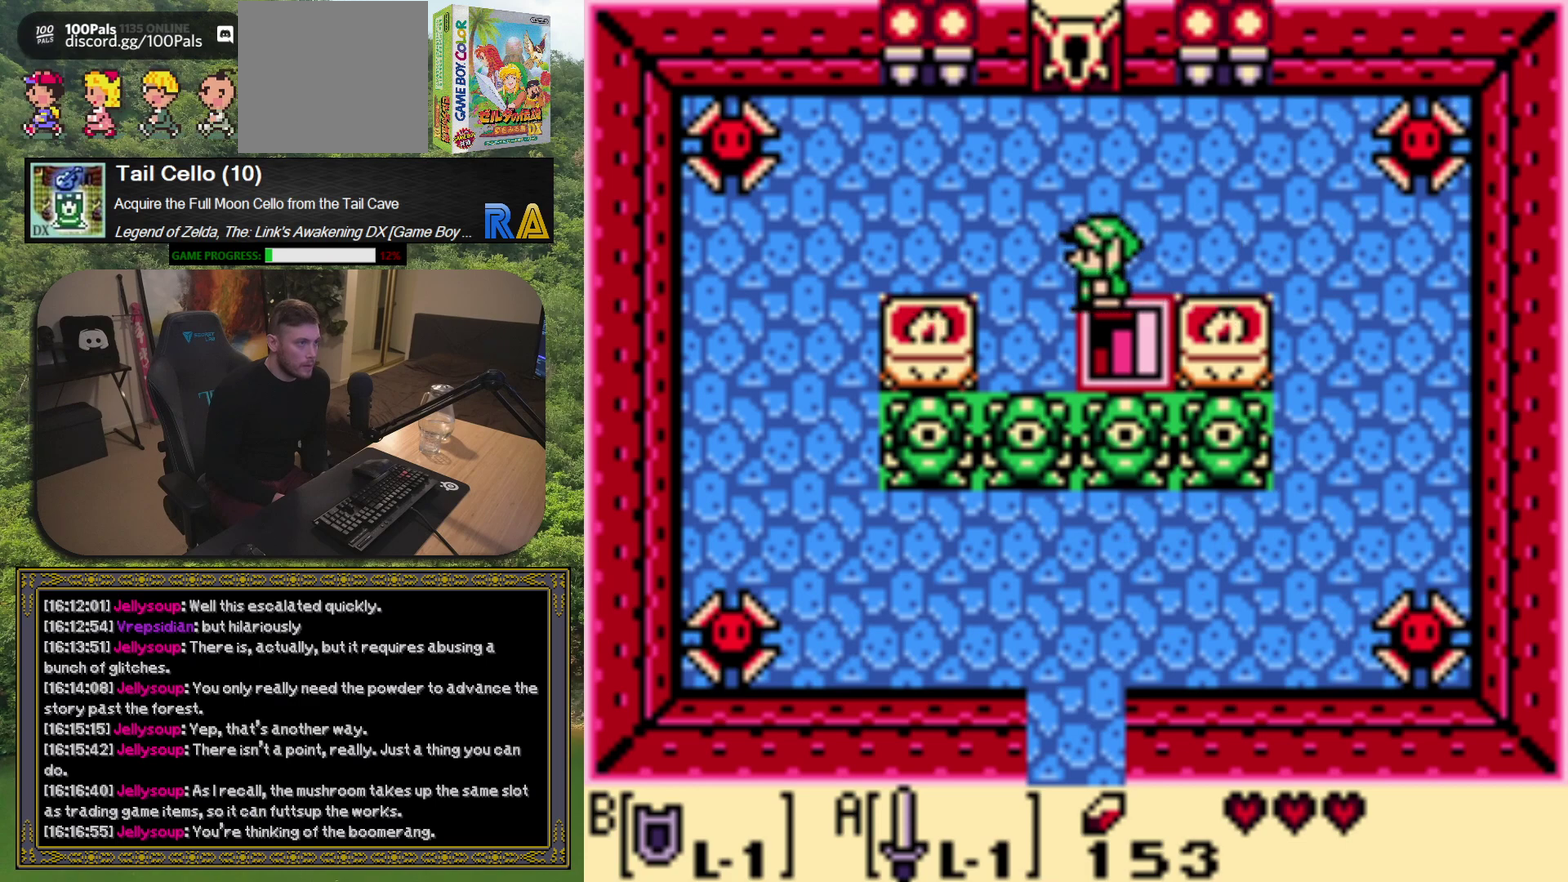
{"buttons": [], "left_stick": "center", "events": [[67, "DPAD_LEFT", "up"], [250, "DPAD_UP", "down"], [317, "DPAD_UP", "up"]]}
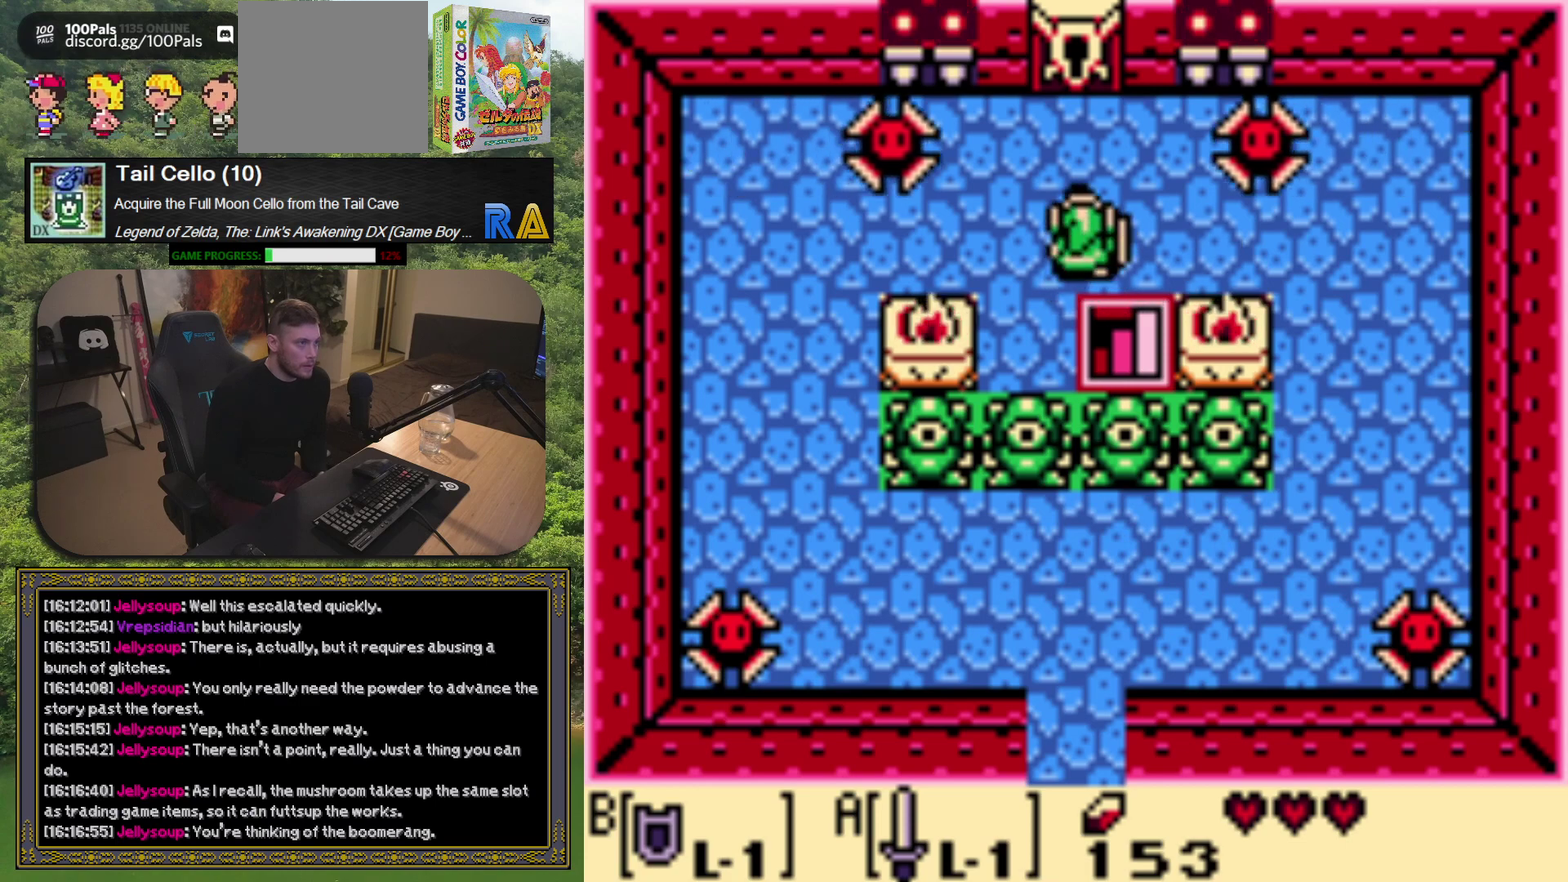
{"buttons": [], "left_stick": "center", "events": [[33, "DPAD_DOWN", "down"], [150, "DPAD_DOWN", "up"]]}
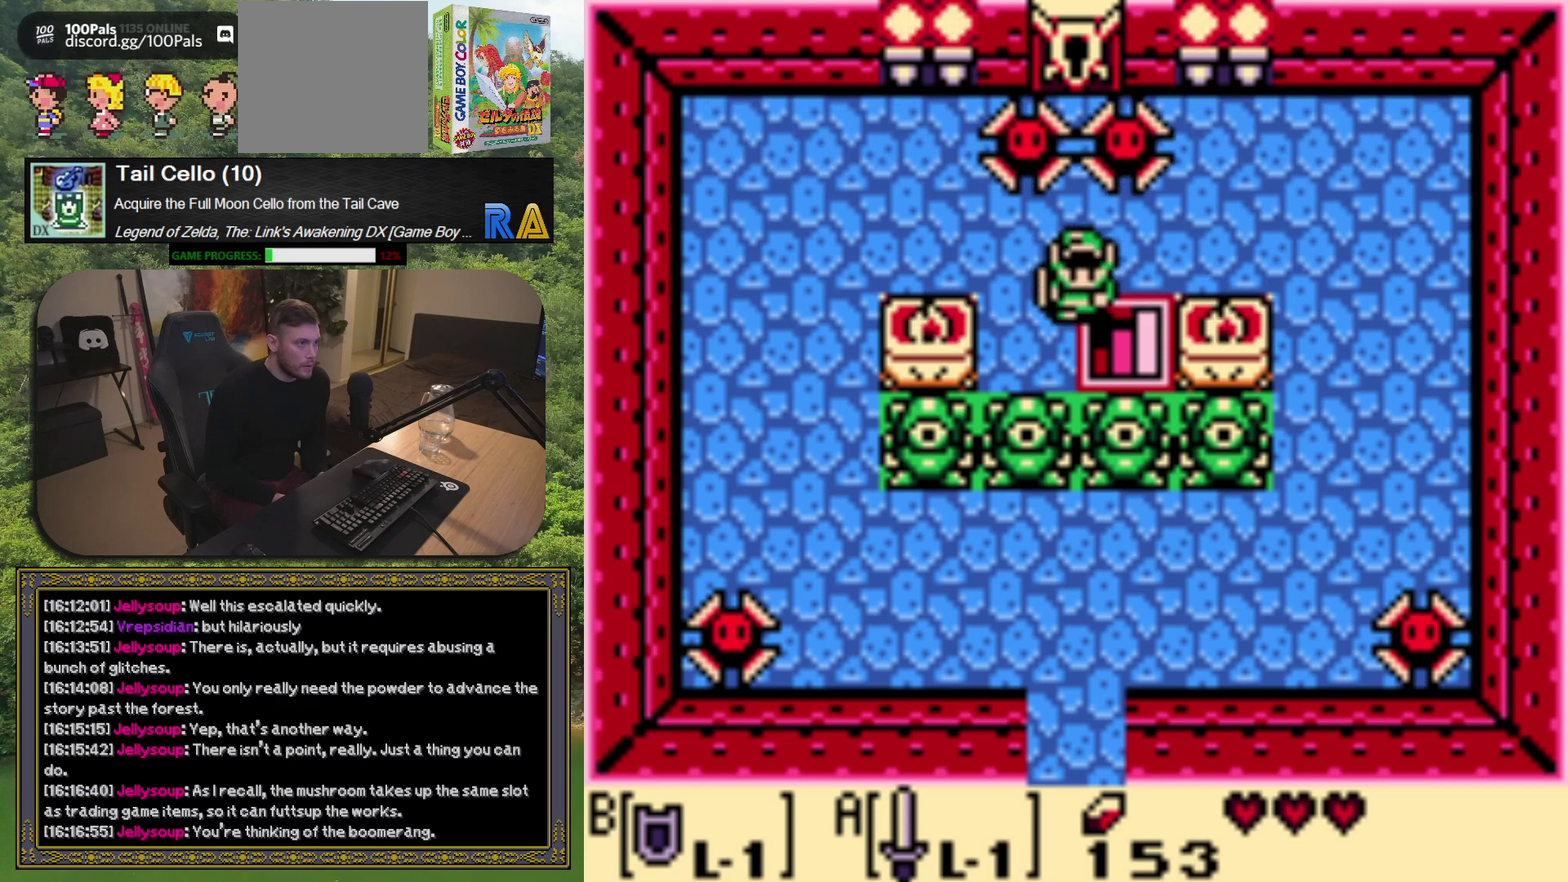
{"buttons": [], "left_stick": "center", "events": []}
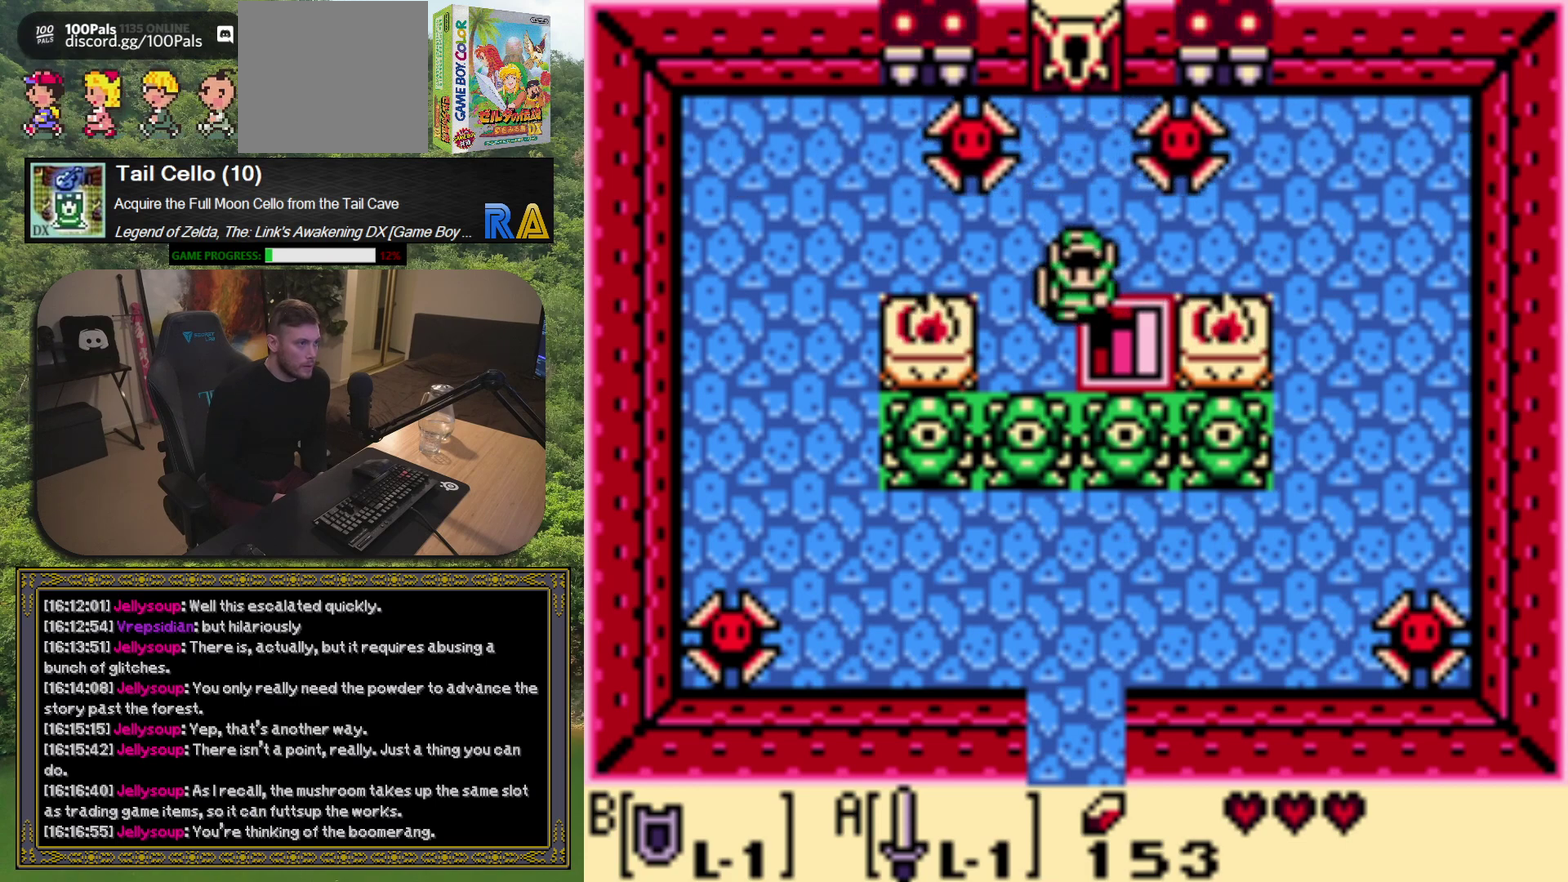
{"buttons": ["DPAD_UP"], "left_stick": "center", "events": [[50, "DPAD_UP", "down"]]}
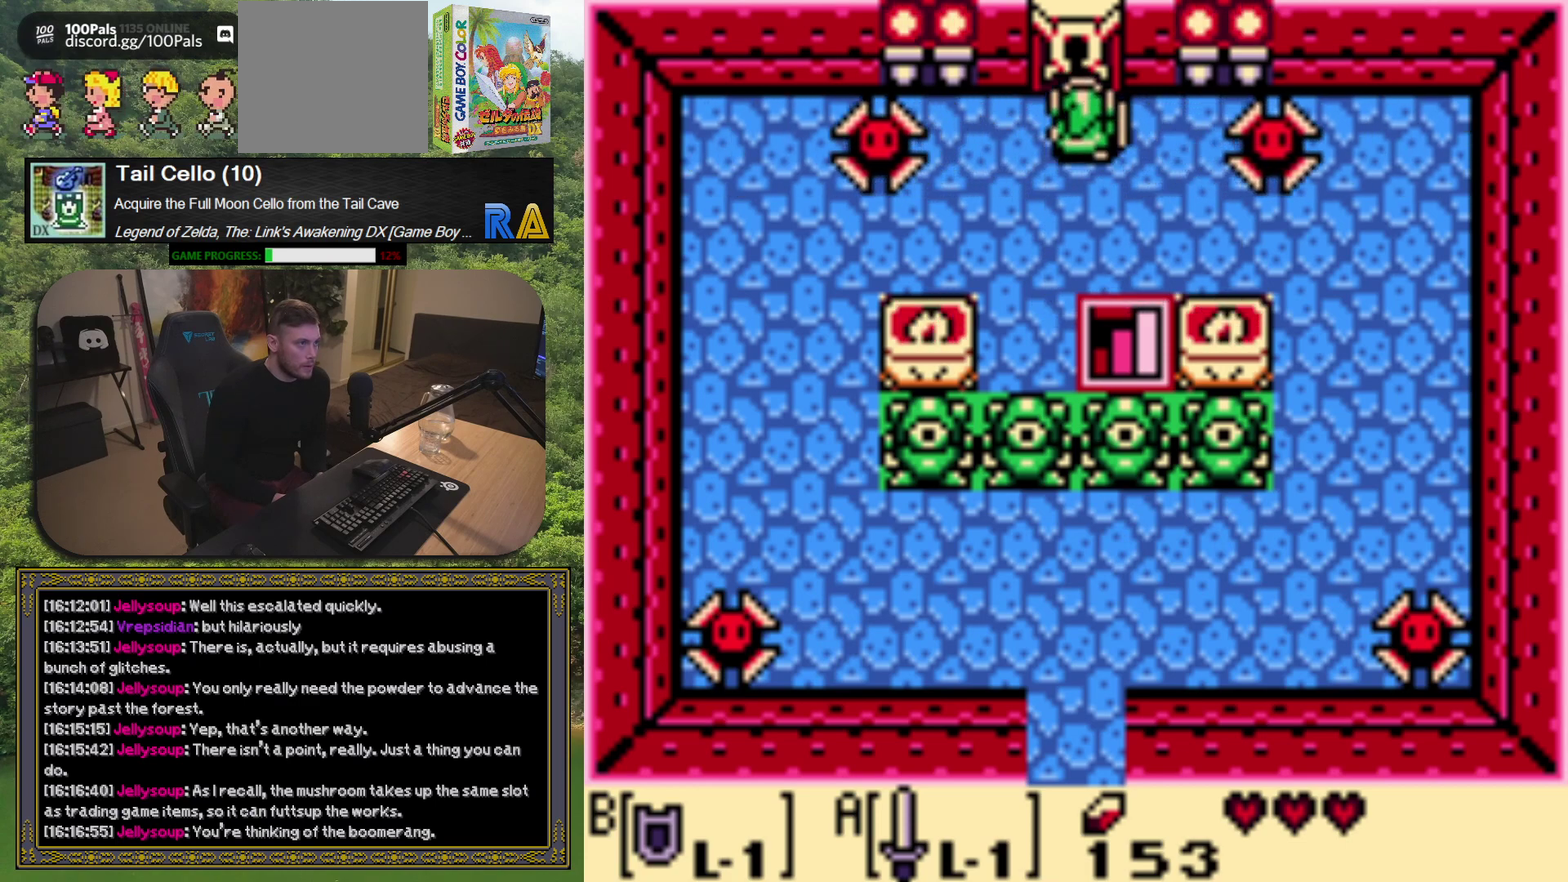
{"buttons": ["DPAD_UP"], "left_stick": "center", "events": []}
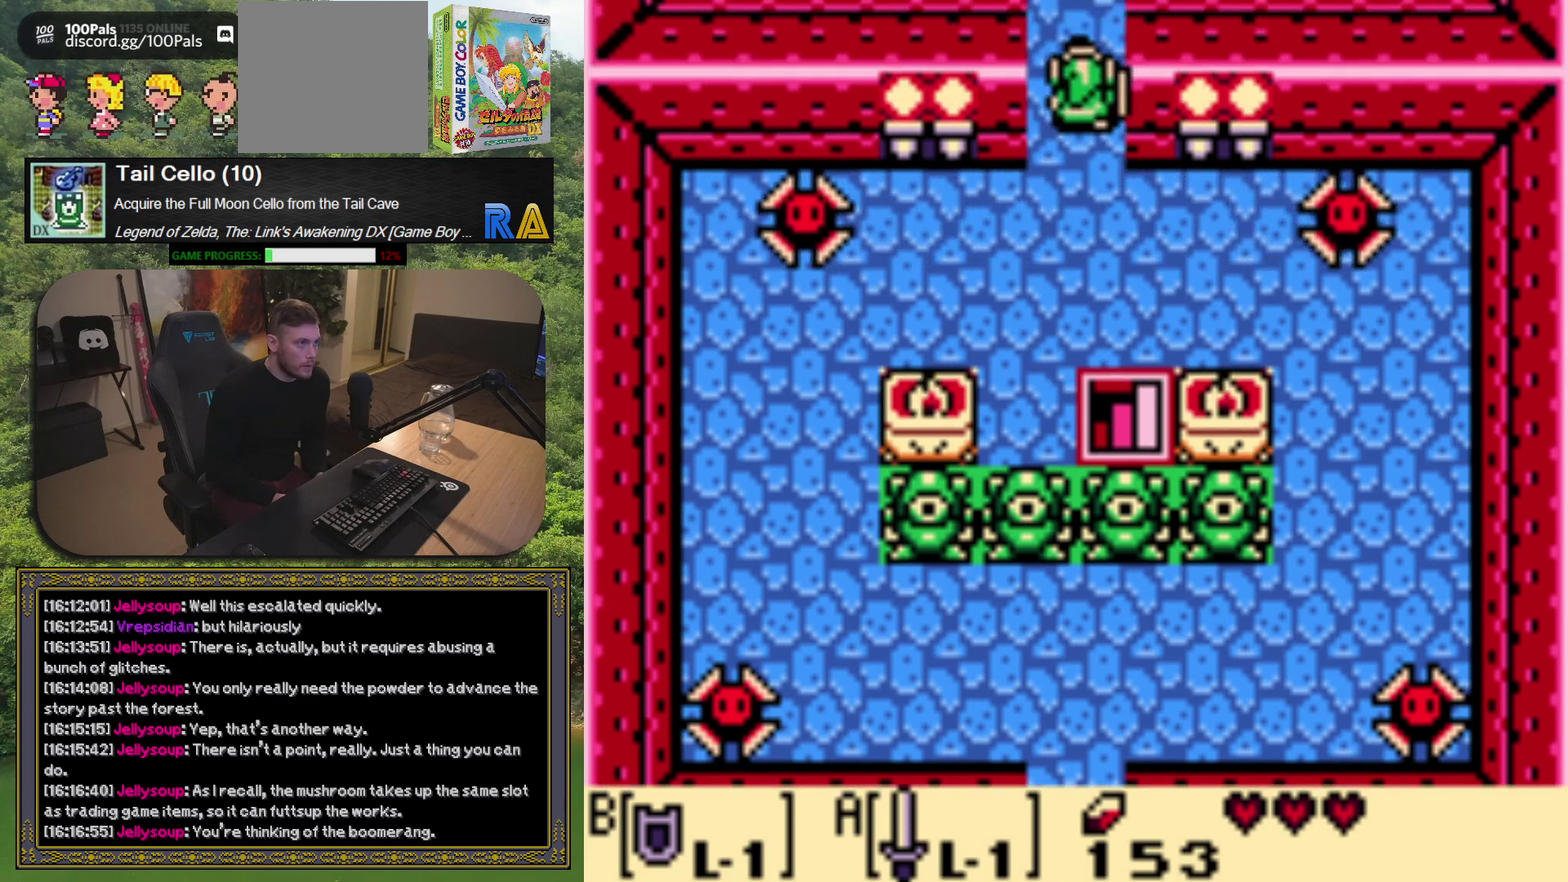
{"buttons": [], "left_stick": "center", "events": [[100, "DPAD_UP", "up"]]}
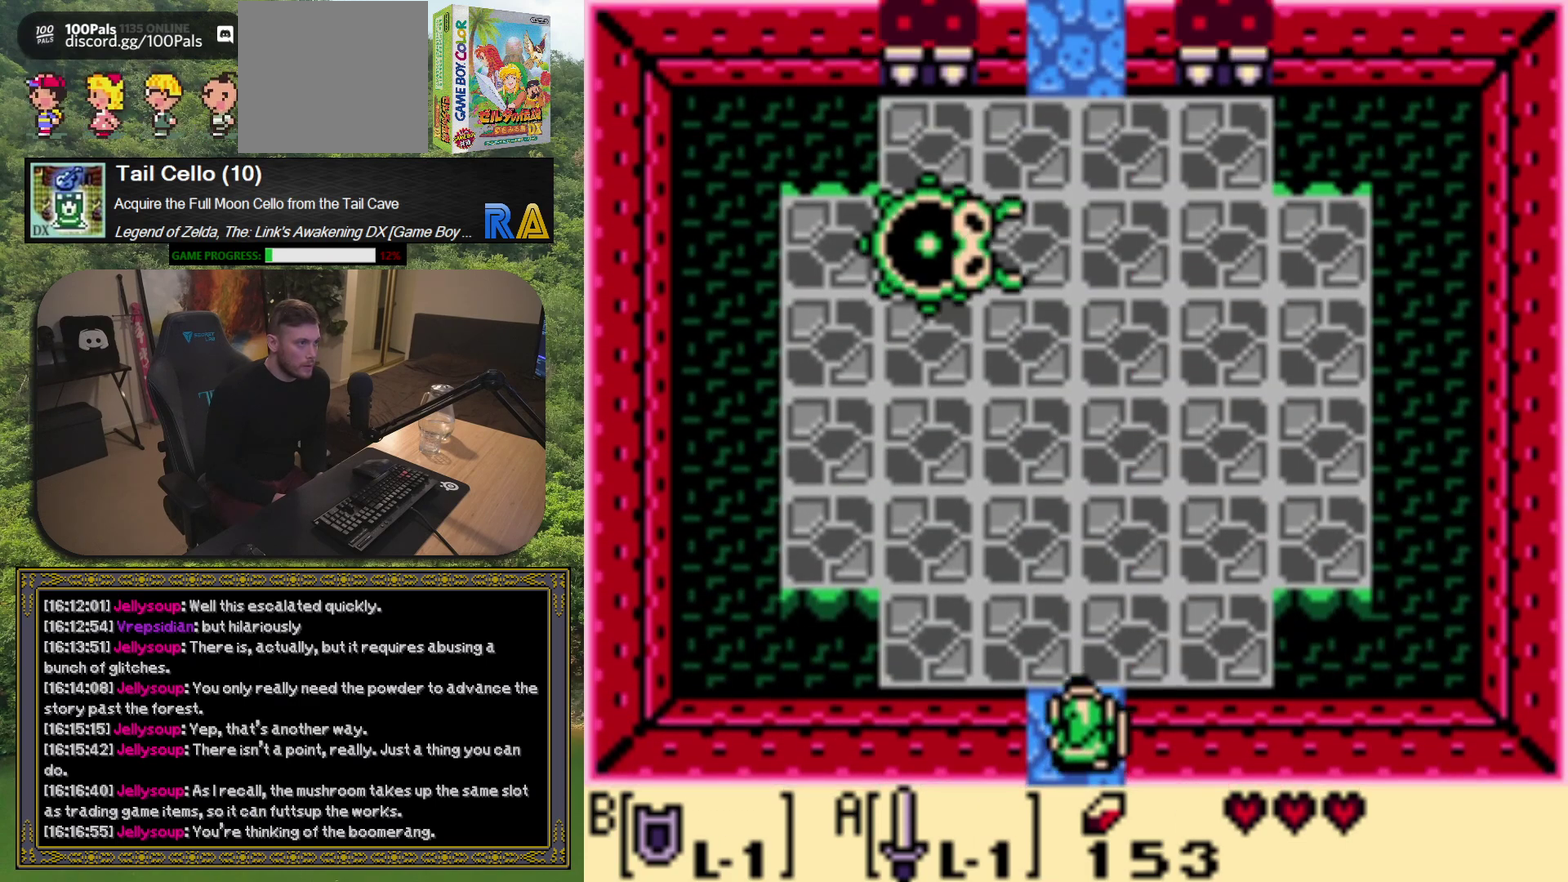
{"buttons": ["DPAD_RIGHT"], "left_stick": "center", "events": [[483, "DPAD_RIGHT", "down"]]}
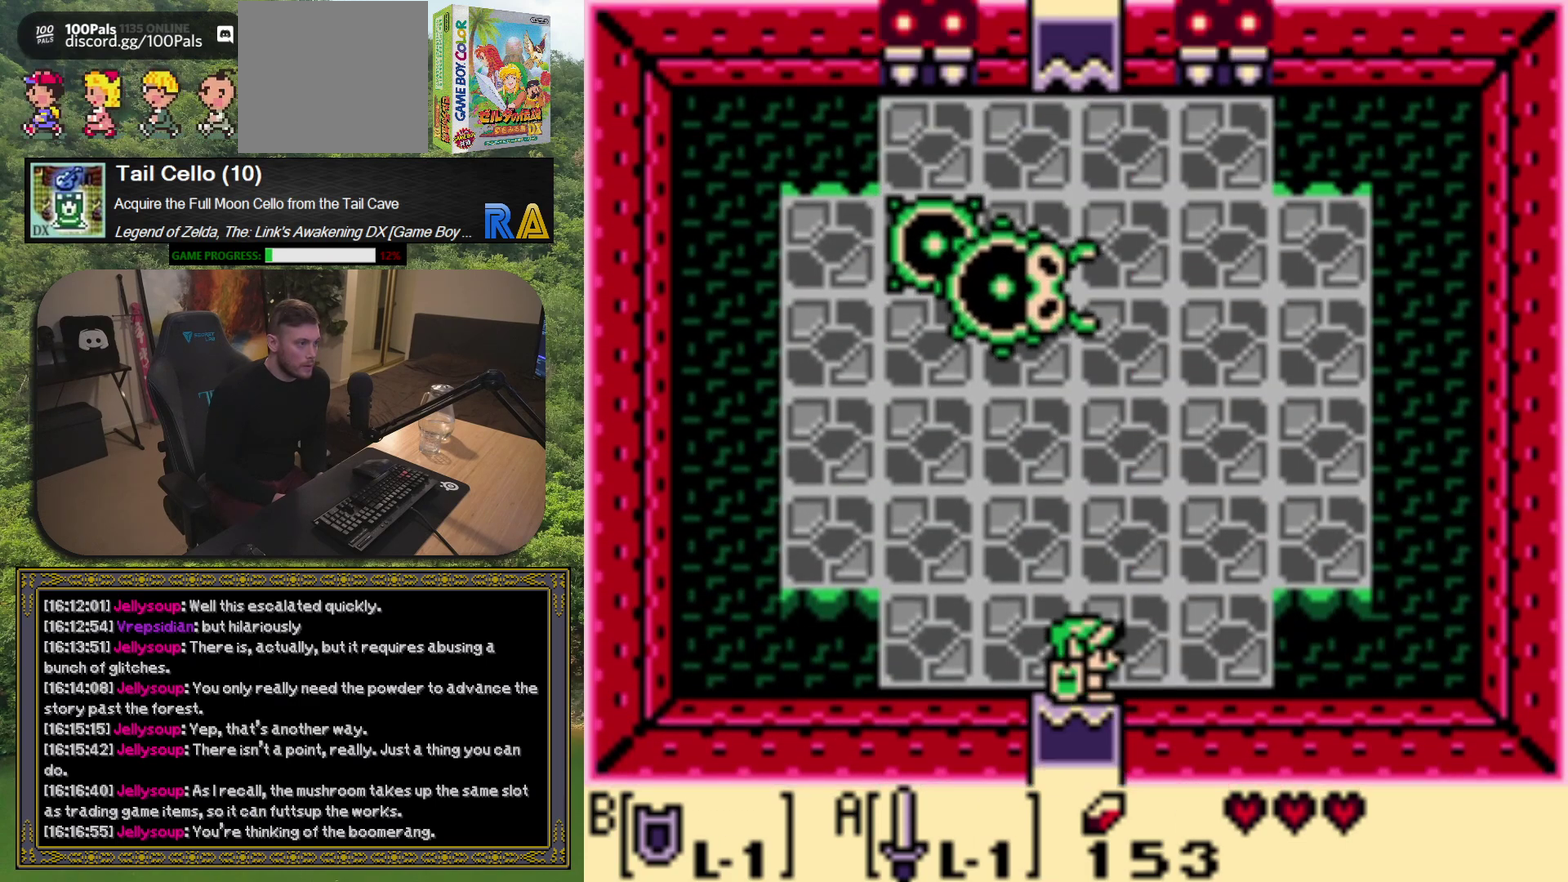
{"buttons": ["A"], "left_stick": "center", "events": [[67, "A", "down"], [67, "DPAD_RIGHT", "up"]]}
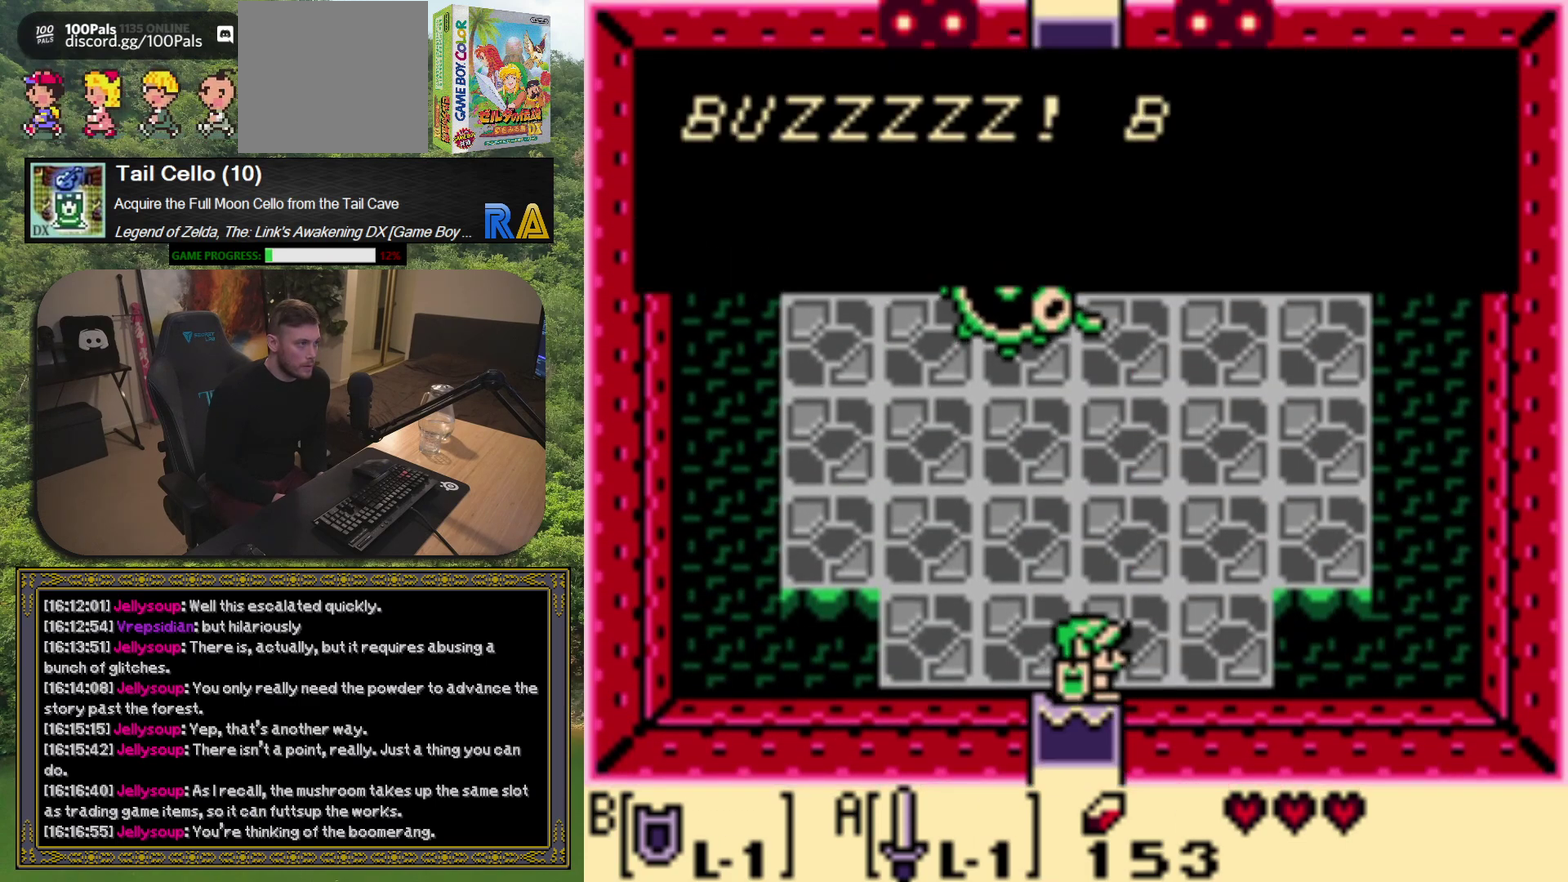
{"buttons": [], "left_stick": "center", "events": [[100, "A", "up"]]}
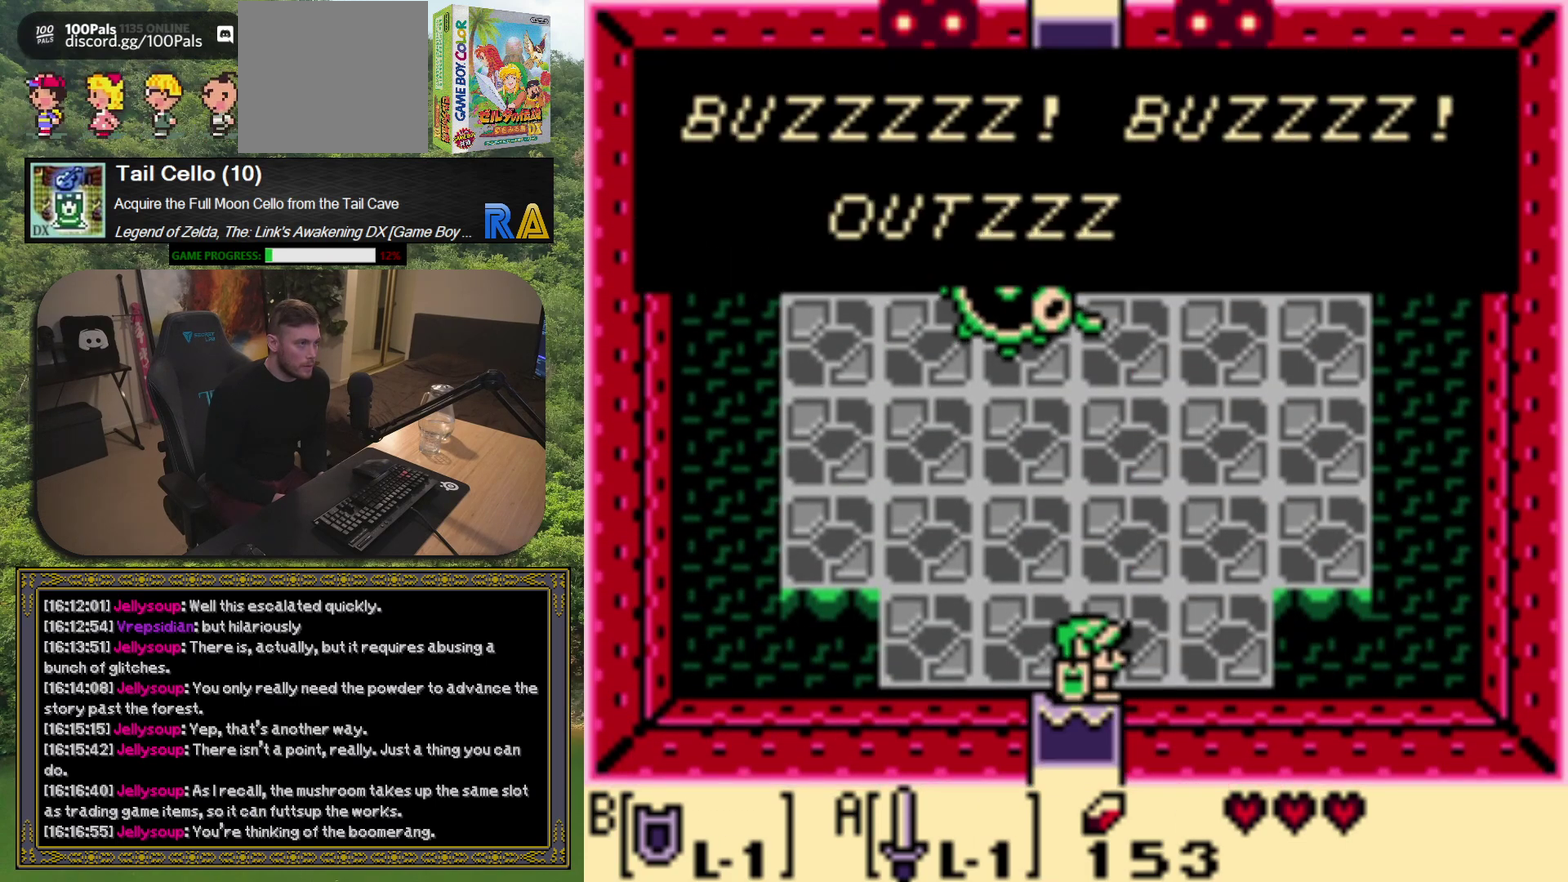
{"buttons": [], "left_stick": "center", "events": []}
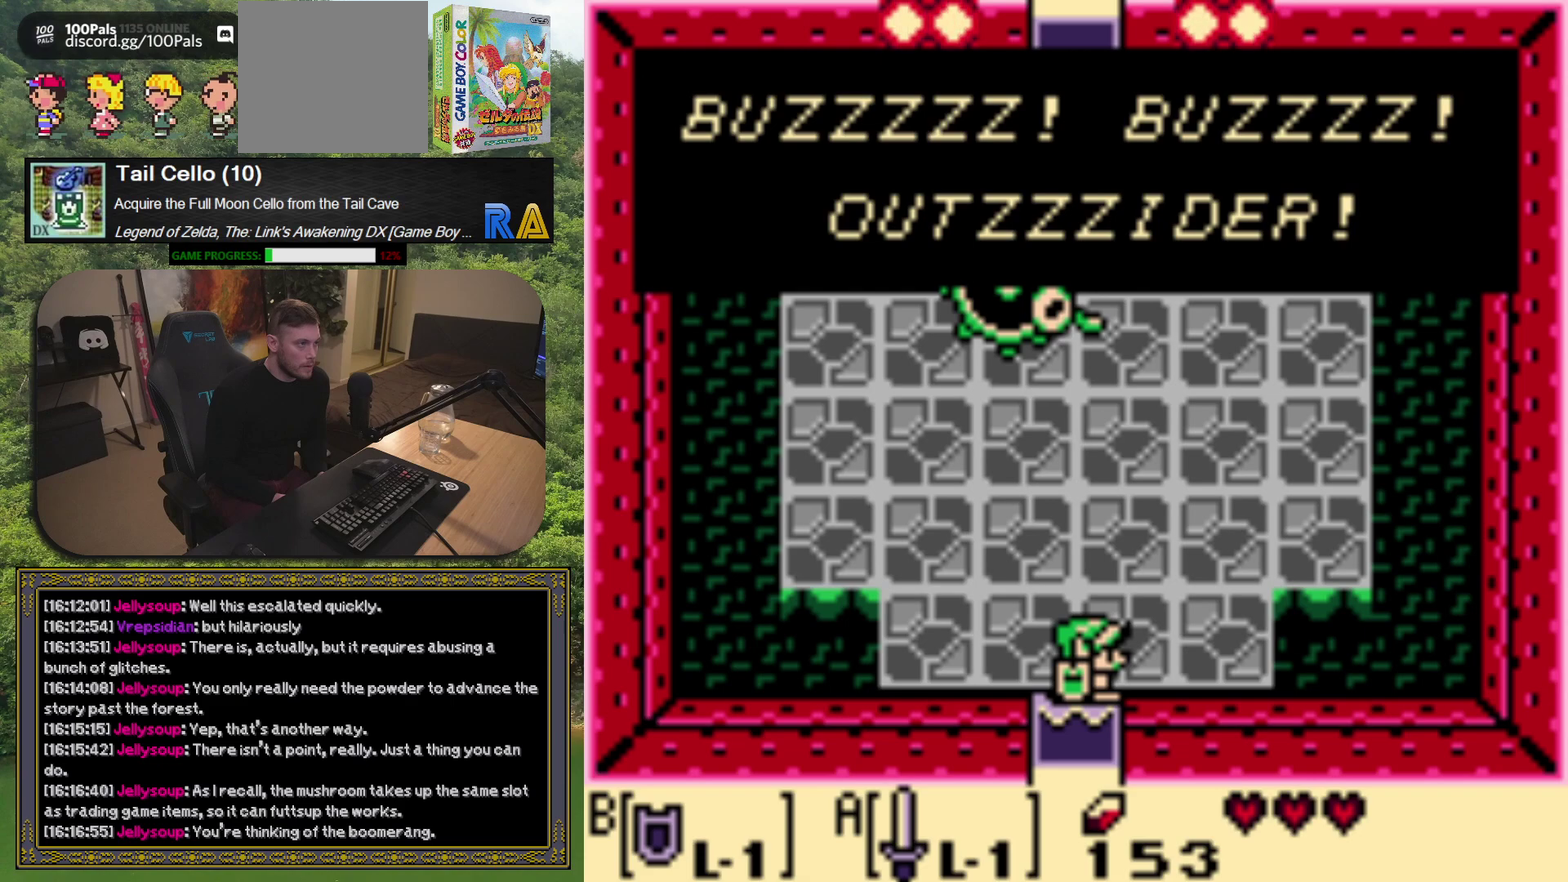
{"buttons": [], "left_stick": "center", "events": [[183, "A", "down"], [250, "A", "up"]]}
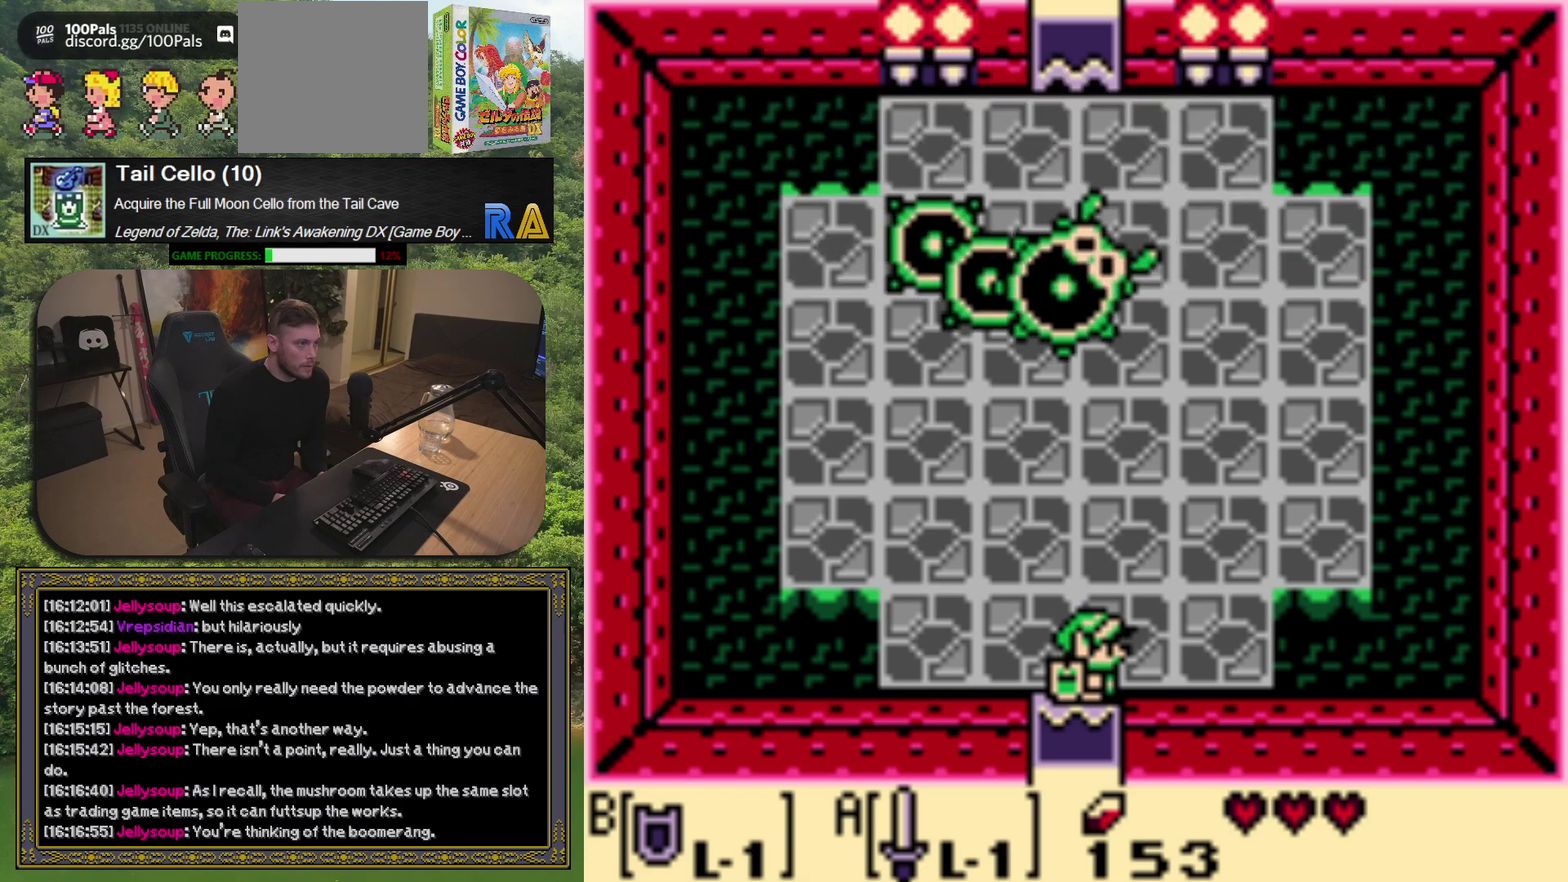
{"buttons": ["A"], "left_stick": "center", "events": [[17, "A", "down"]]}
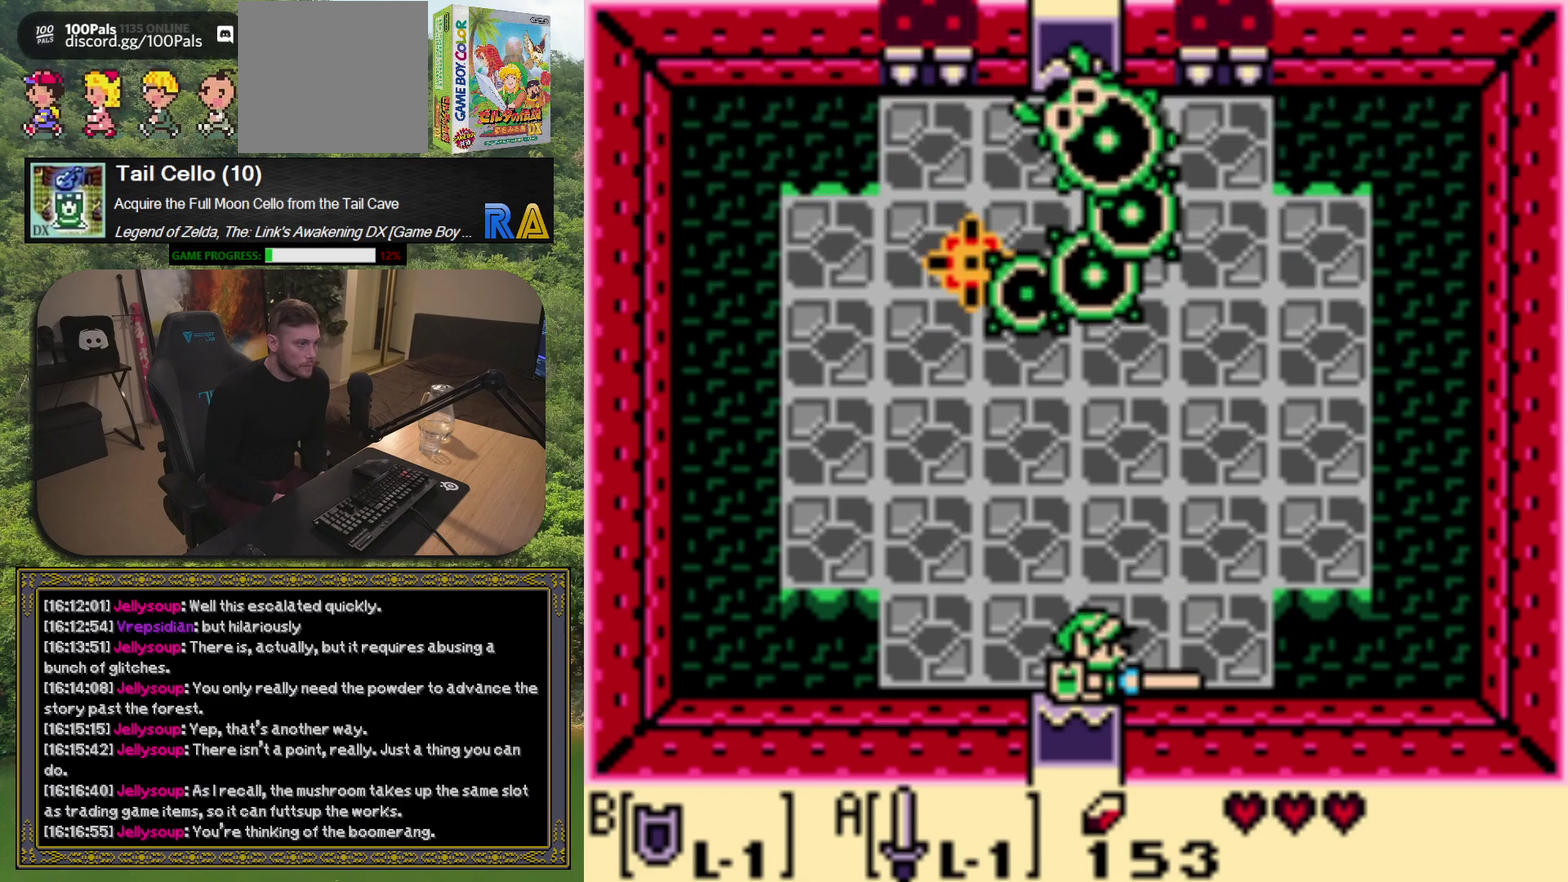
{"buttons": ["A"], "left_stick": "center", "events": []}
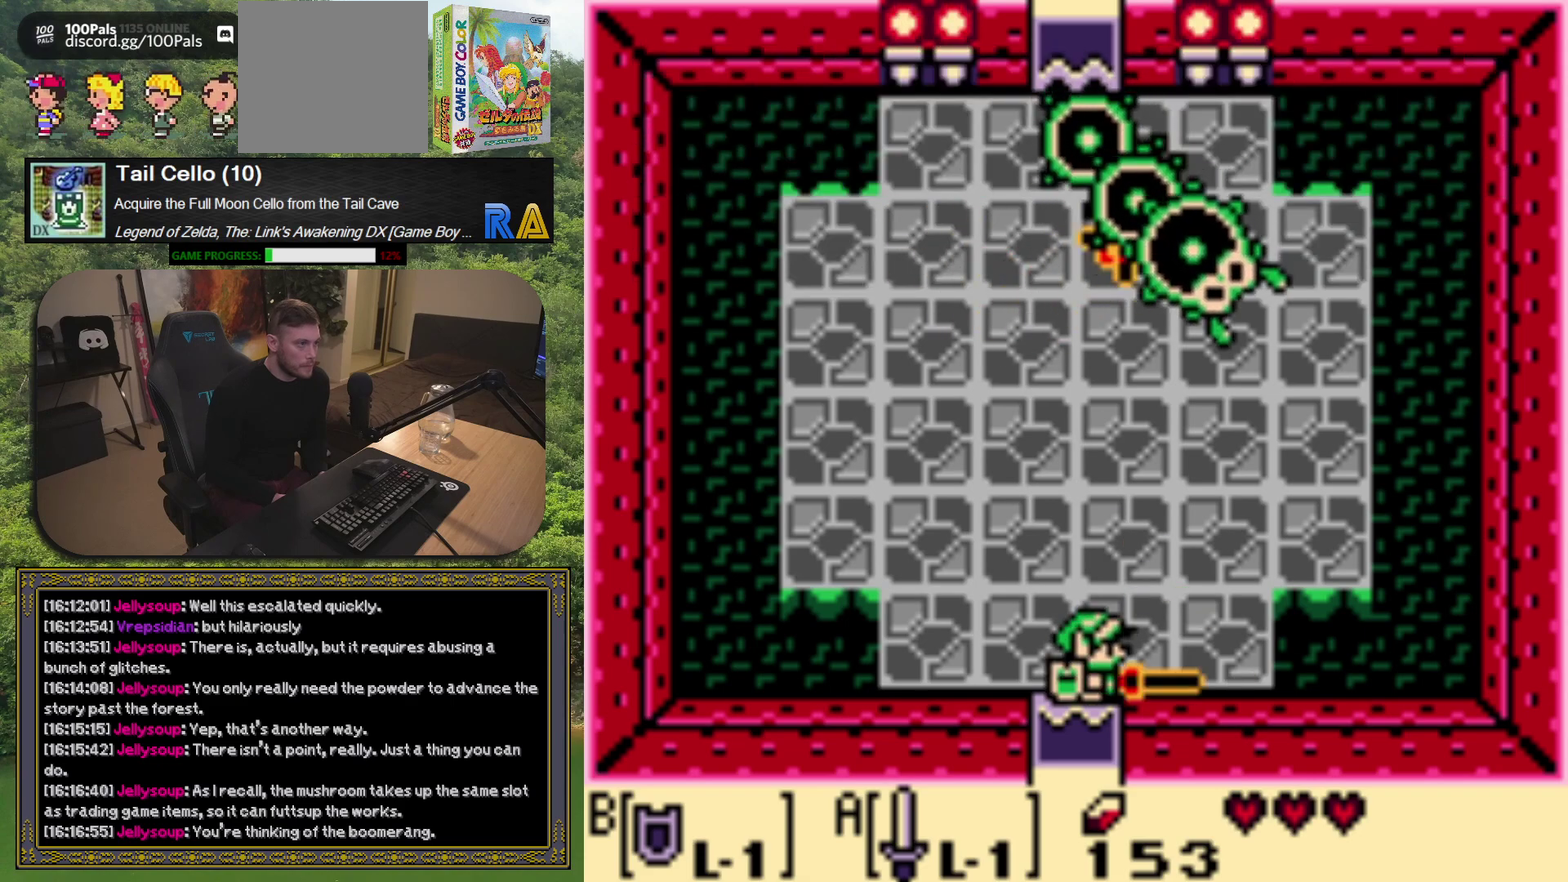
{"buttons": ["A"], "left_stick": "center", "events": [[33, "DPAD_UP", "down"], [117, "DPAD_UP", "up"]]}
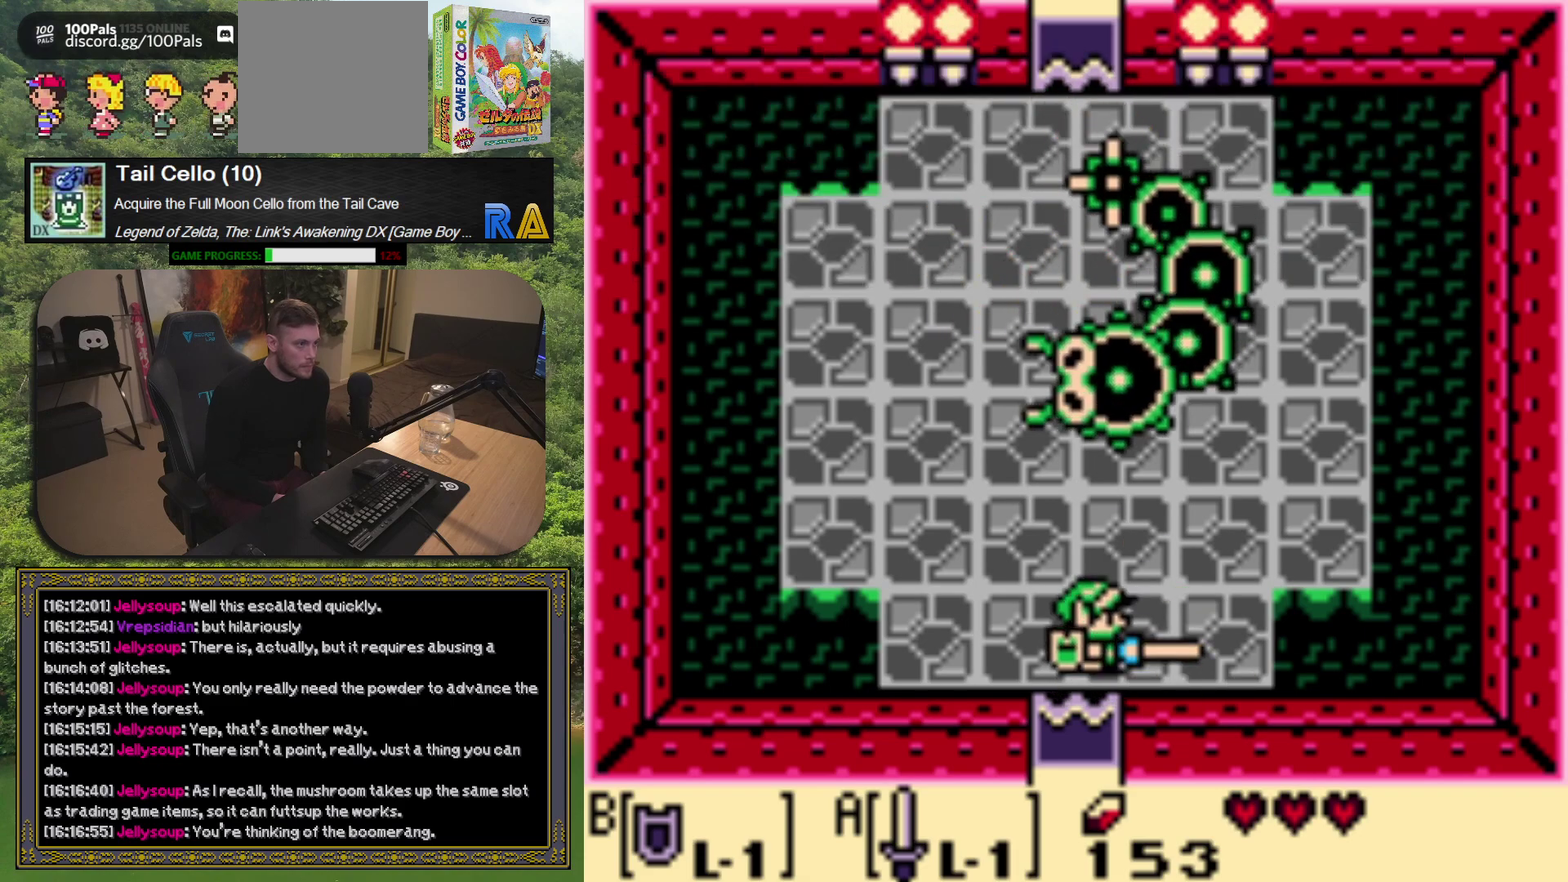
{"buttons": ["A", "DPAD_UP", "DPAD_RIGHT"], "left_stick": "center", "events": [[183, "DPAD_RIGHT", "down"], [317, "DPAD_UP", "down"]]}
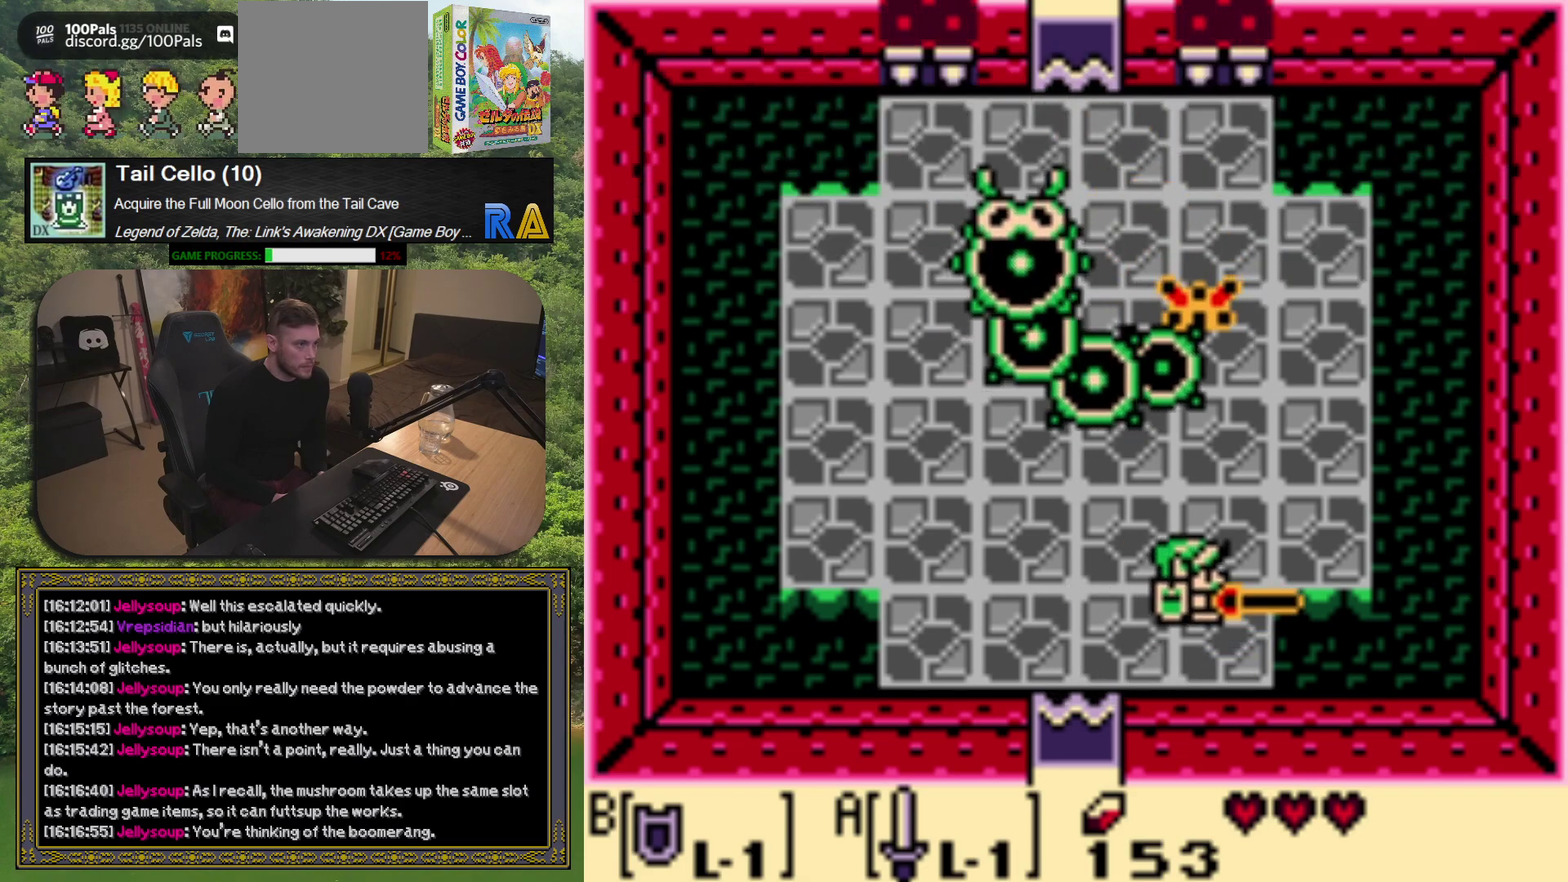
{"buttons": [], "left_stick": "center", "events": [[33, "DPAD_RIGHT", "up"], [133, "A", "up"], [133, "DPAD_LEFT", "down"], [250, "DPAD_LEFT", "up"], [250, "DPAD_UP", "up"]]}
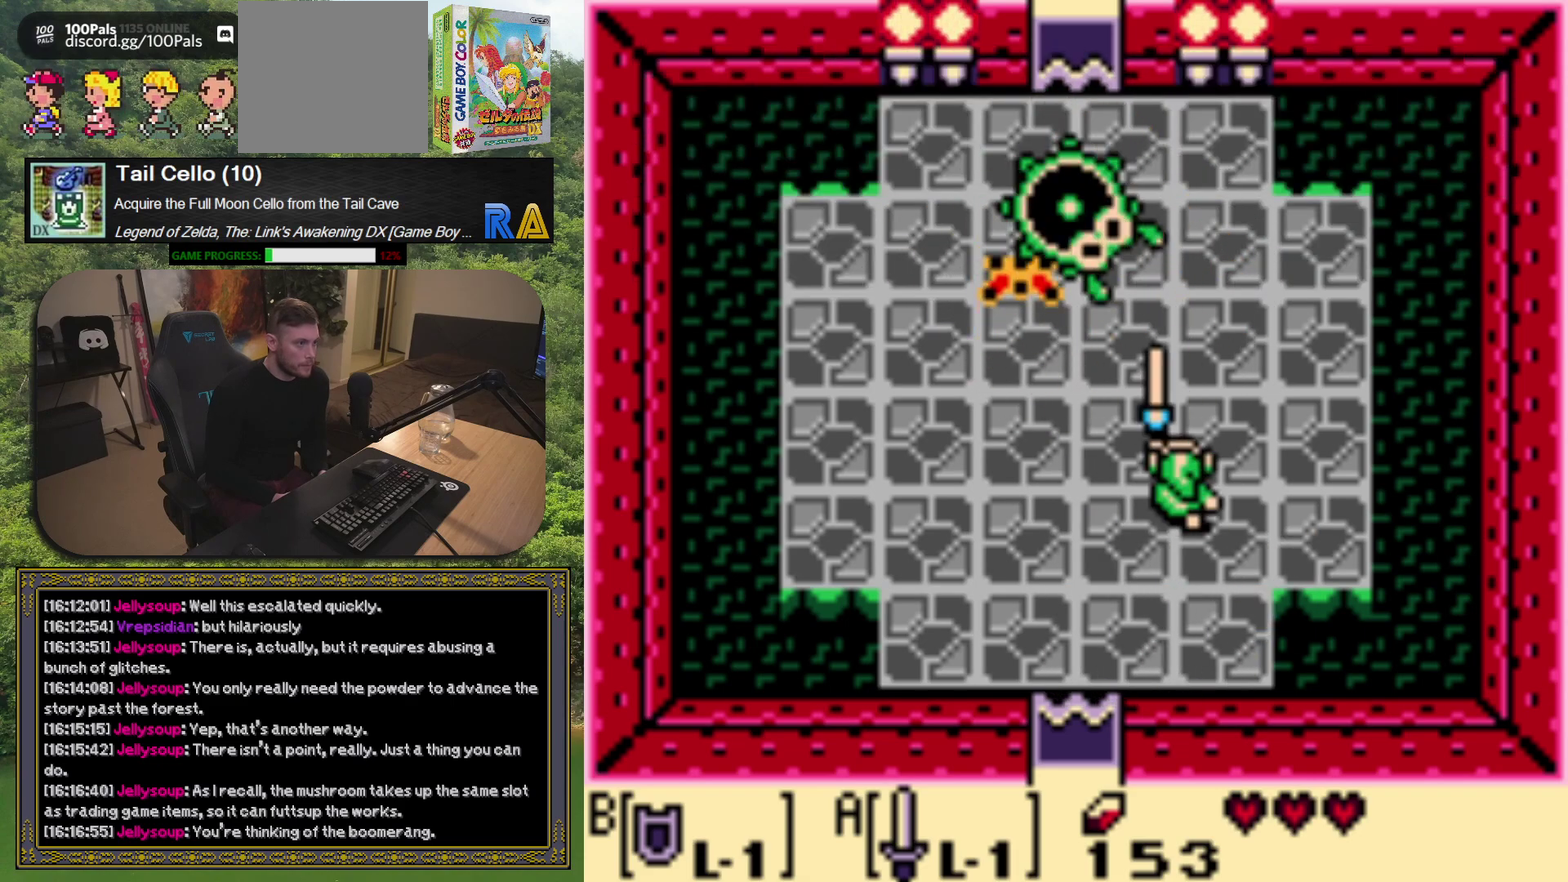
{"buttons": ["A", "DPAD_DOWN"], "left_stick": "center", "events": [[67, "A", "down"], [300, "DPAD_DOWN", "down"]]}
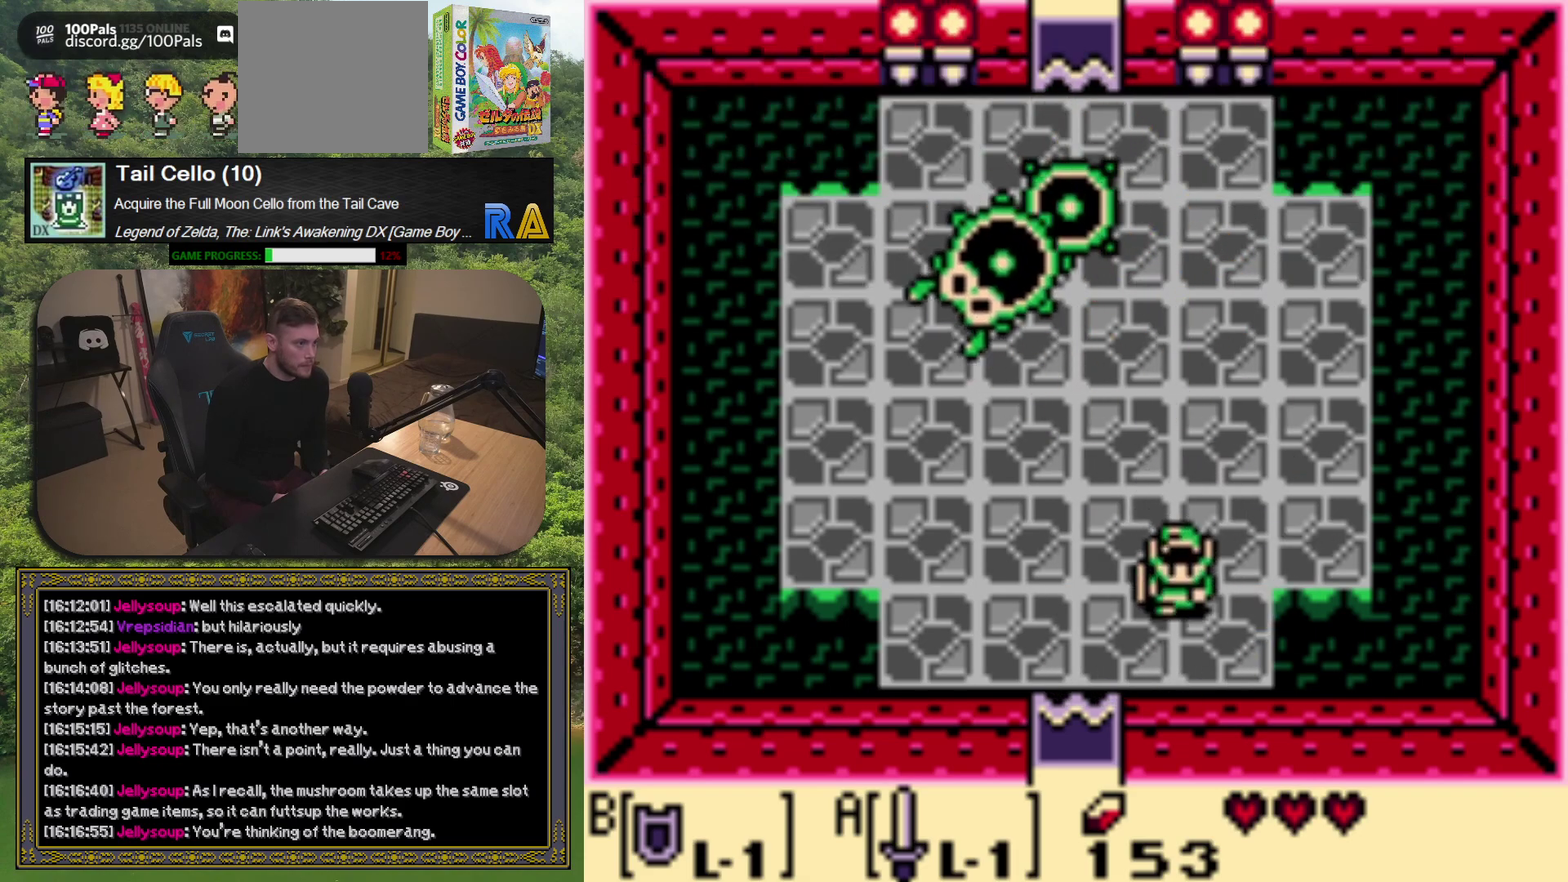
{"buttons": ["A"], "left_stick": "center", "events": [[183, "DPAD_DOWN", "up"], [233, "A", "up"], [333, "A", "down"]]}
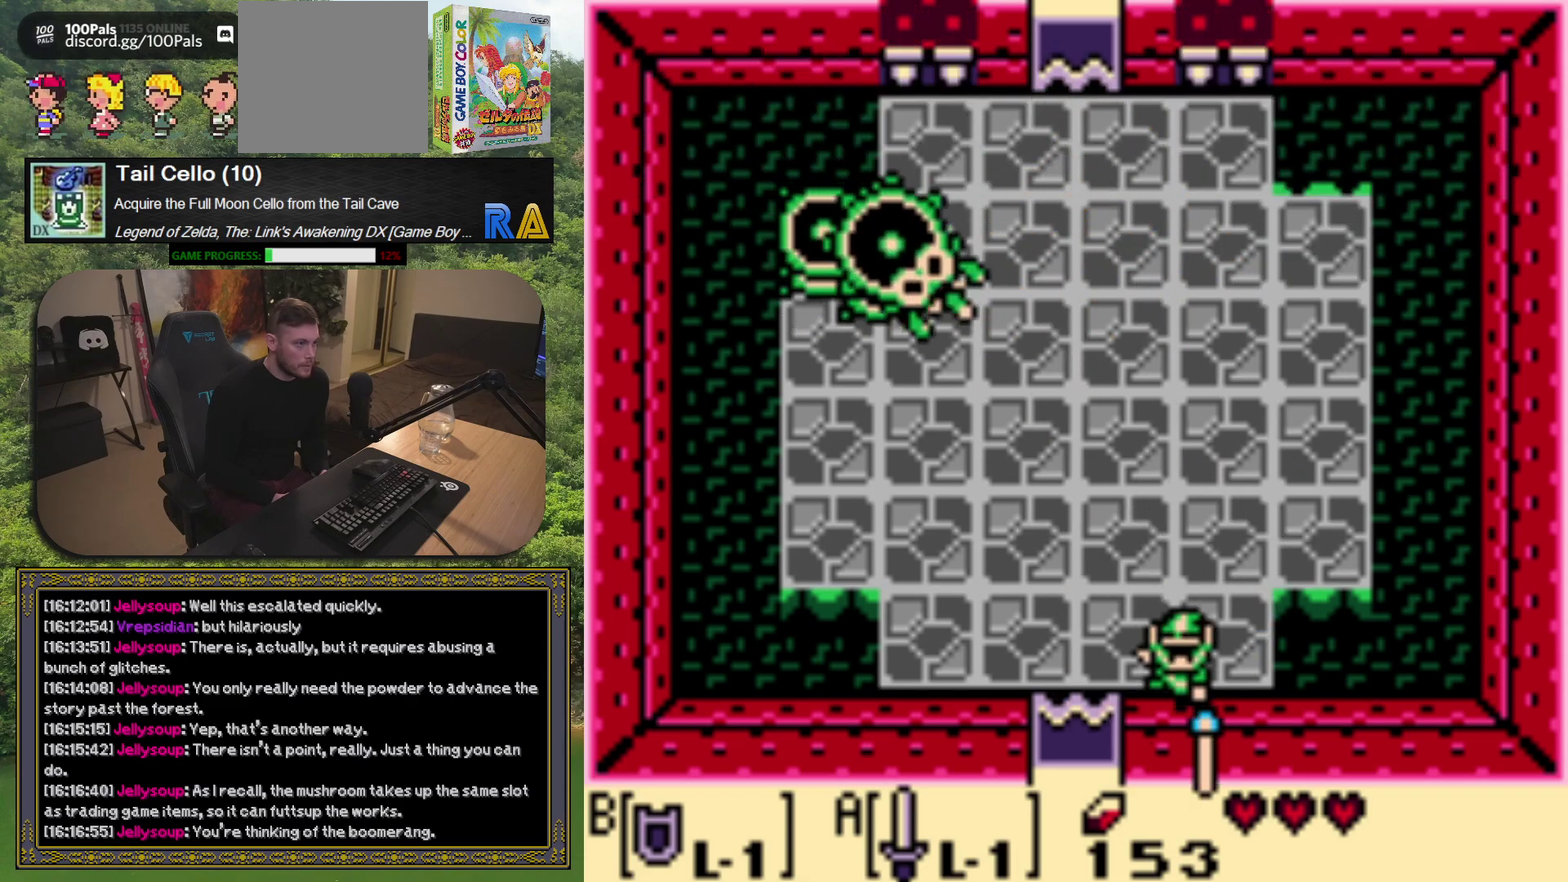
{"buttons": ["A"], "left_stick": "center", "events": []}
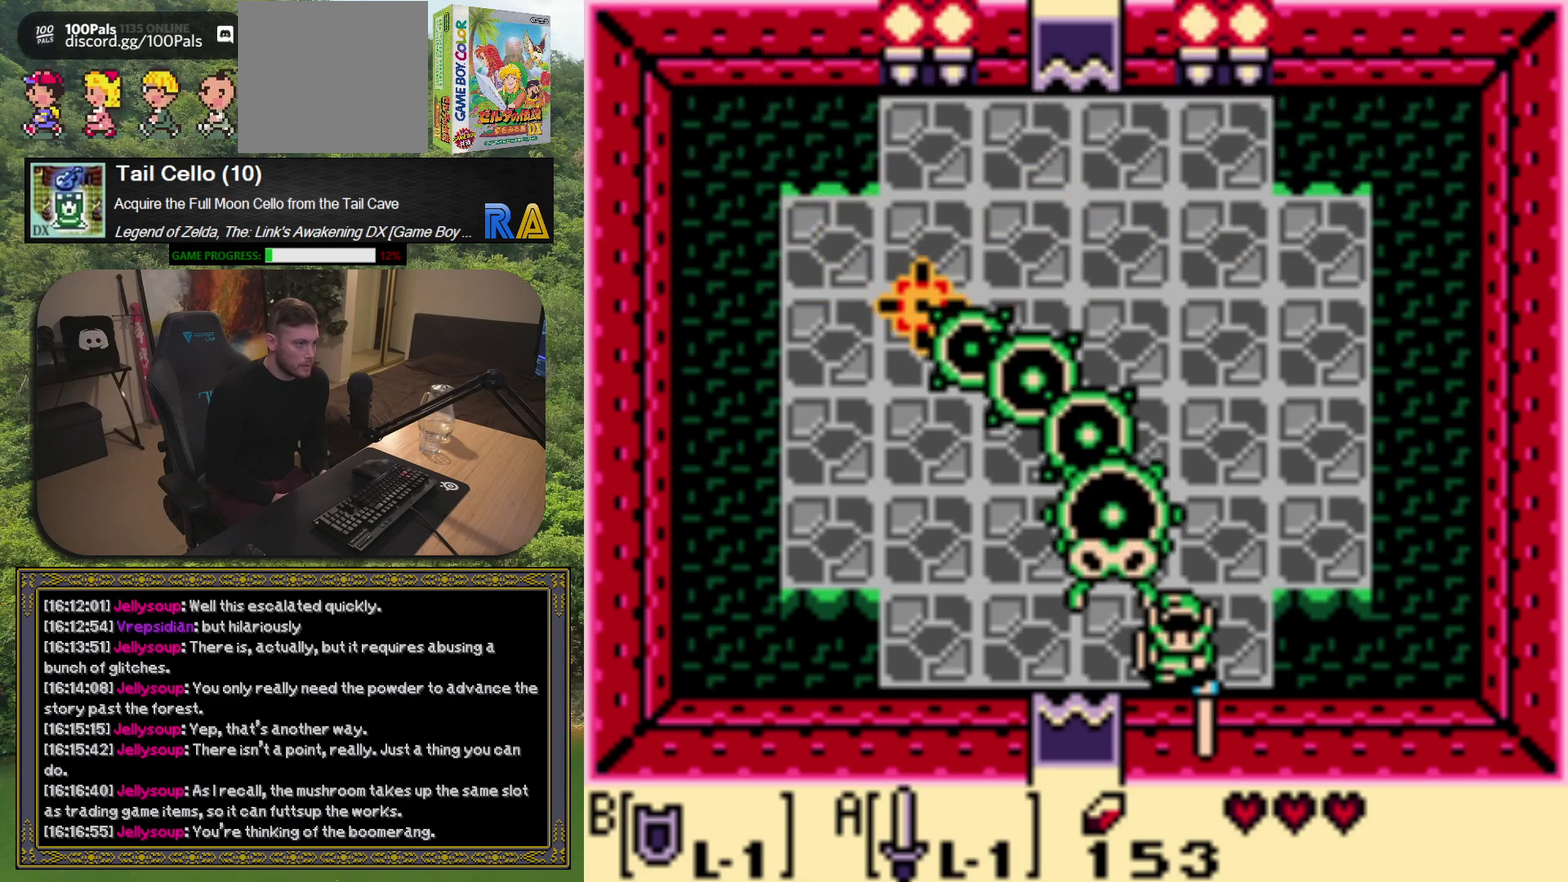
{"buttons": ["A", "DPAD_LEFT"], "left_stick": "center", "events": [[50, "DPAD_LEFT", "down"]]}
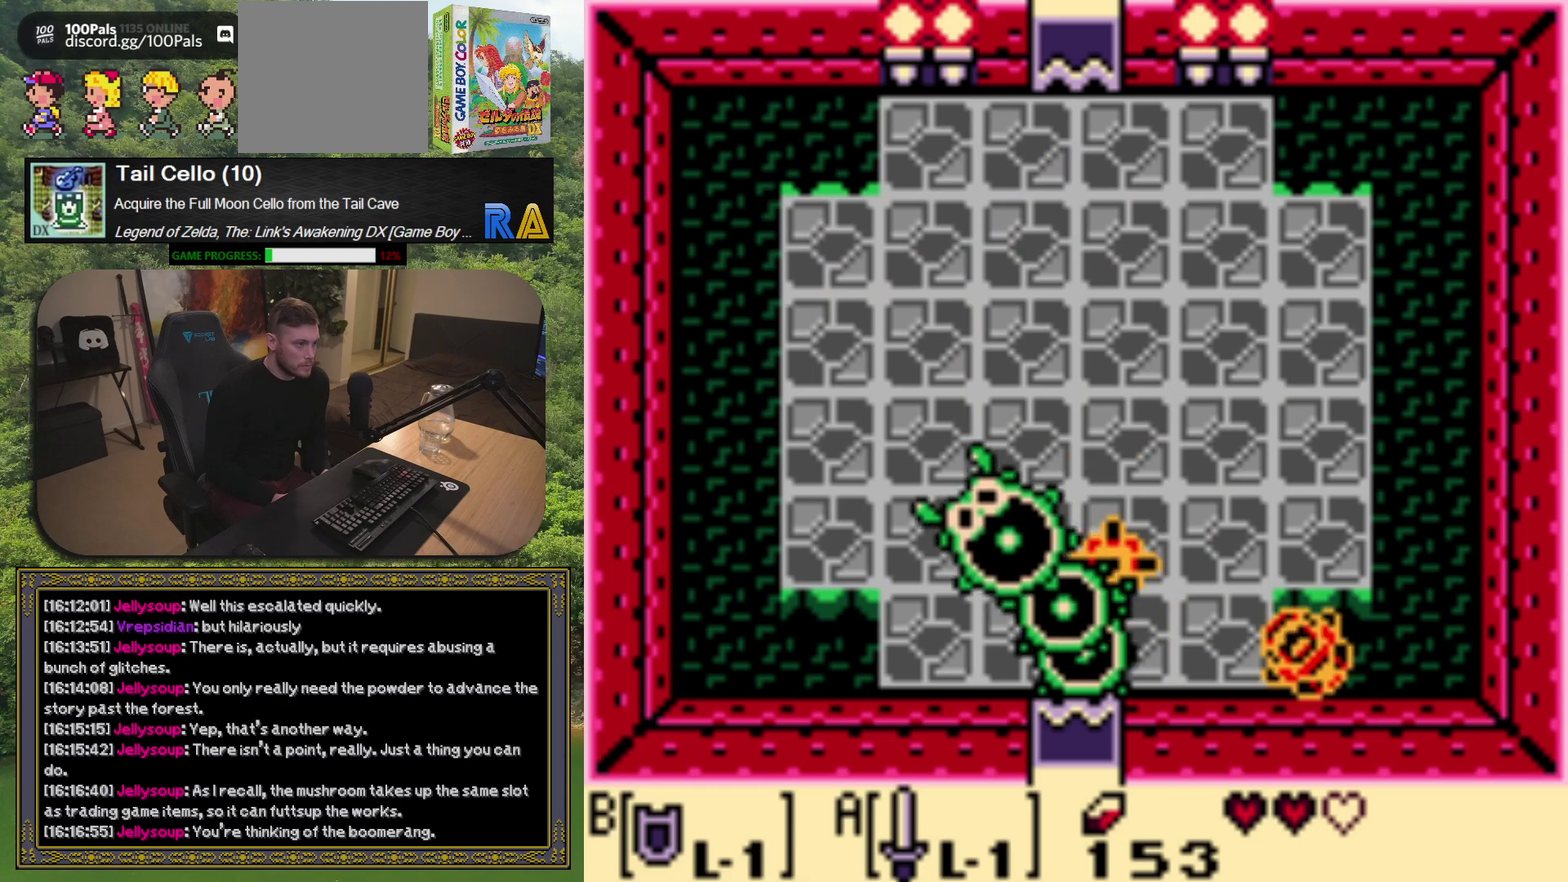
{"buttons": [], "left_stick": "center", "events": [[33, "DPAD_LEFT", "up"], [300, "A", "up"]]}